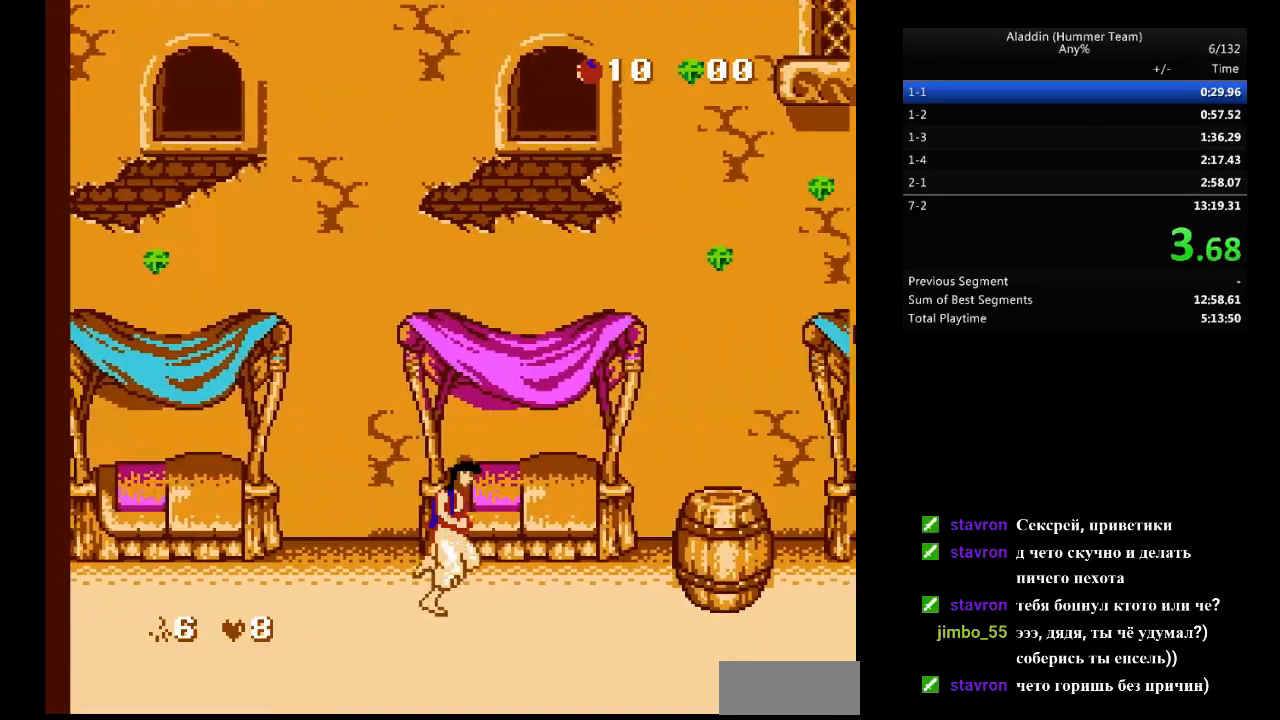
Gameplay with a controller (Nintendo layout); each line is a JSON object with the inputs held at the frame after it. "events" lists button and stick changes between this image and that frame as [ms after this image, input, new state], when the widget could be followed in between. Not read: L3 R3.
{"buttons": ["DPAD_RIGHT"], "events": [[217, "B", "down"], [300, "B", "up"]]}
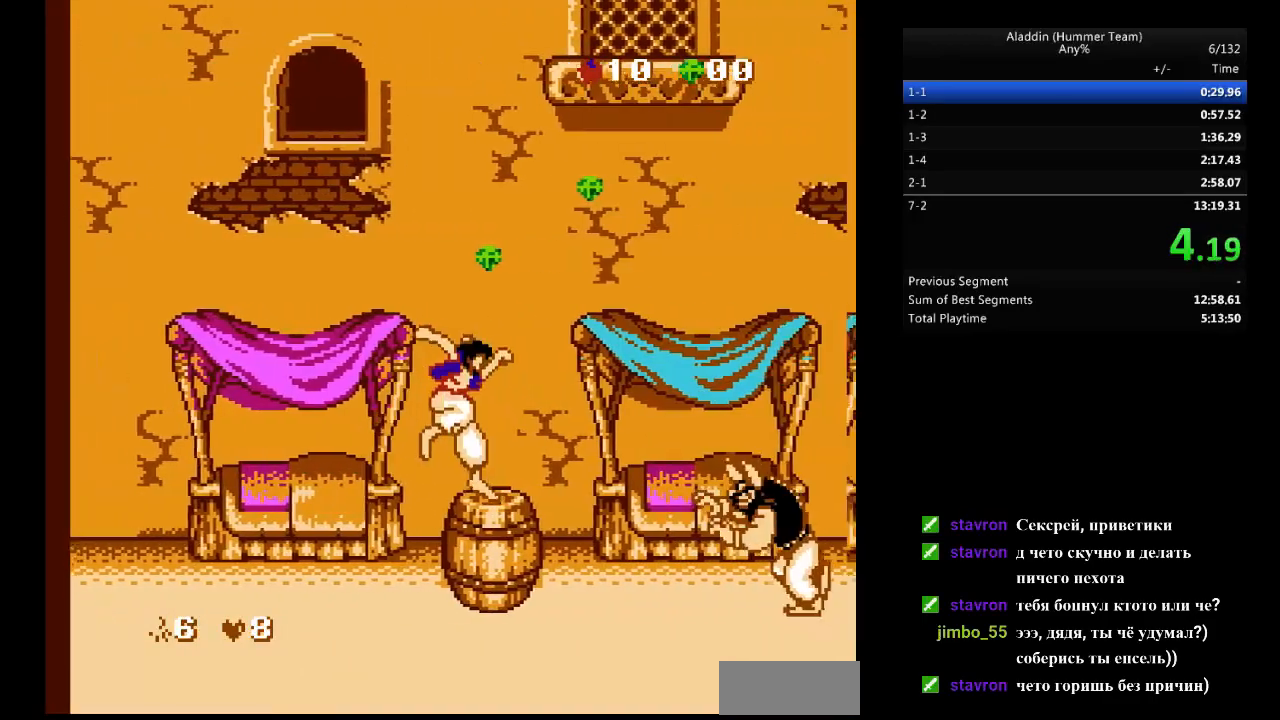
{"buttons": ["DPAD_RIGHT"], "events": [[100, "B", "down"], [350, "B", "up"]]}
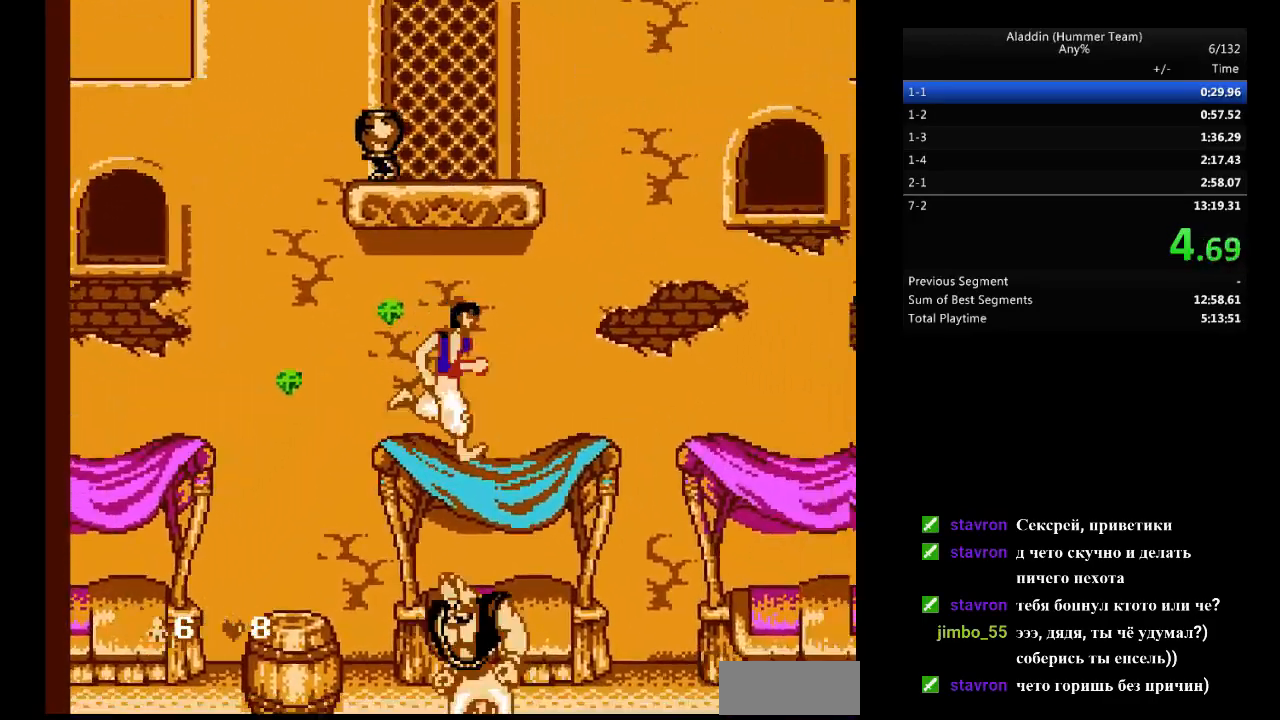
{"buttons": ["DPAD_RIGHT"], "events": []}
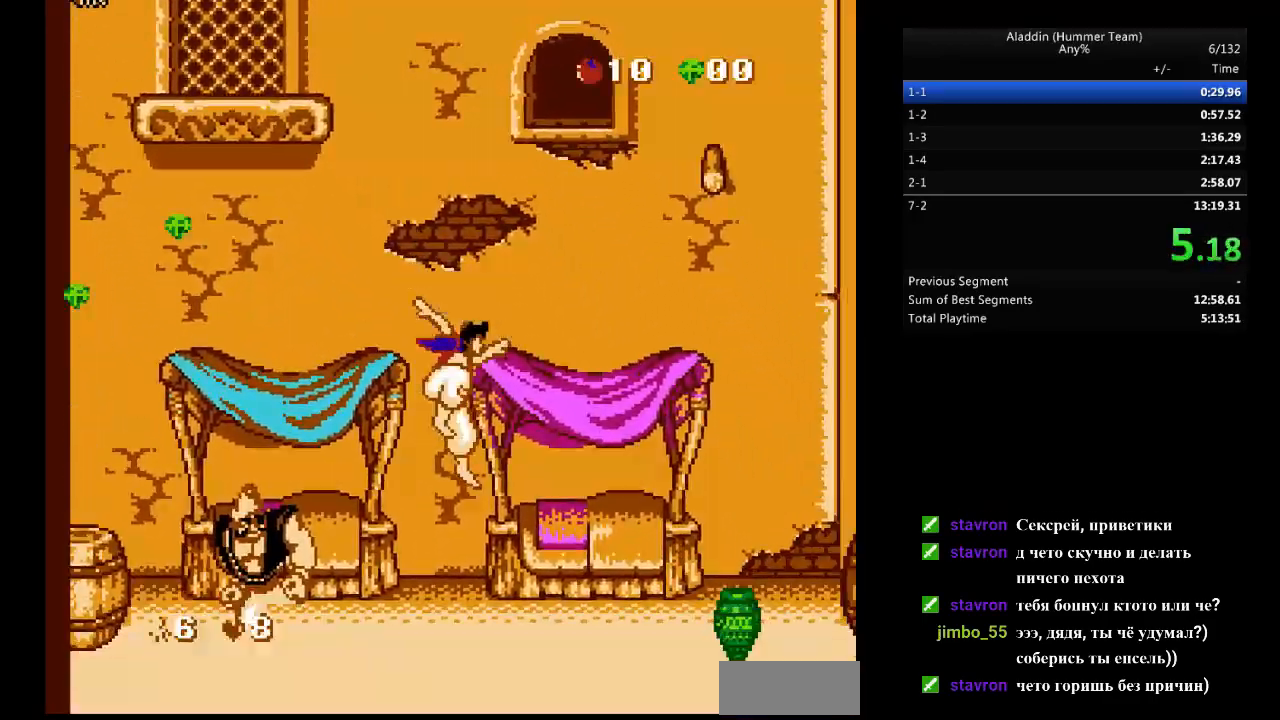
{"buttons": ["DPAD_RIGHT"], "events": []}
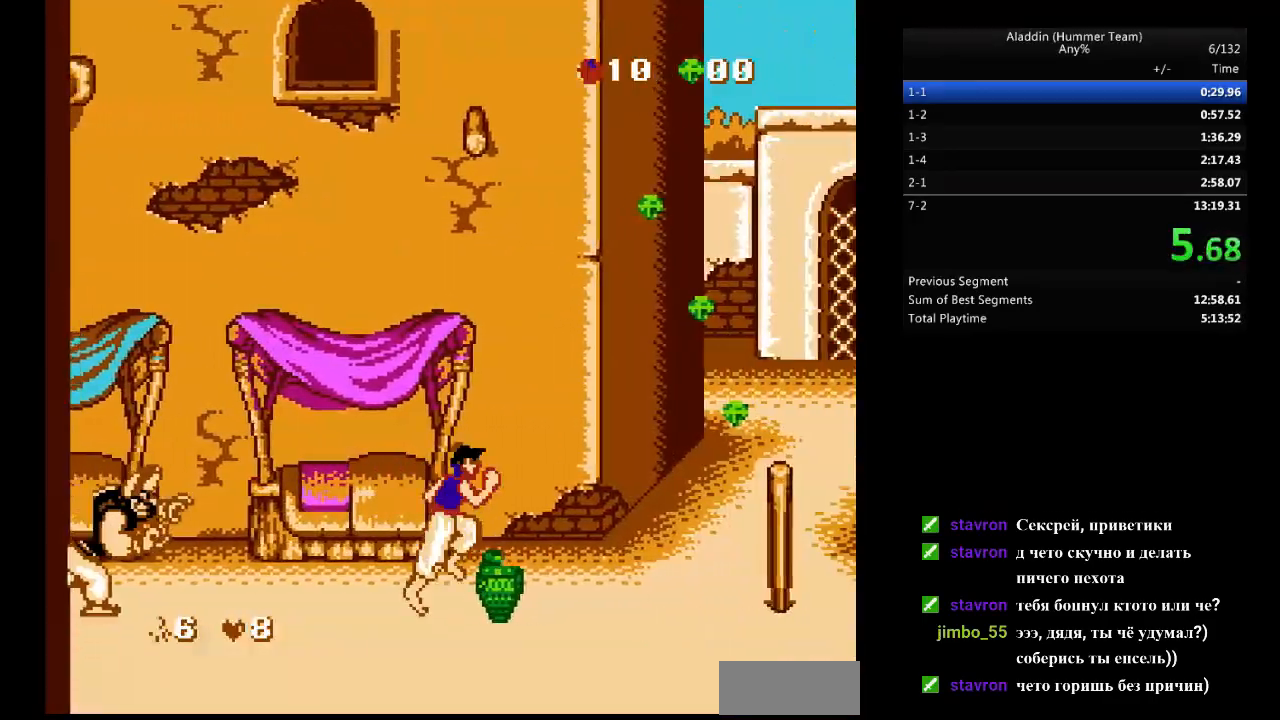
{"buttons": ["B", "DPAD_RIGHT"], "events": [[367, "B", "down"]]}
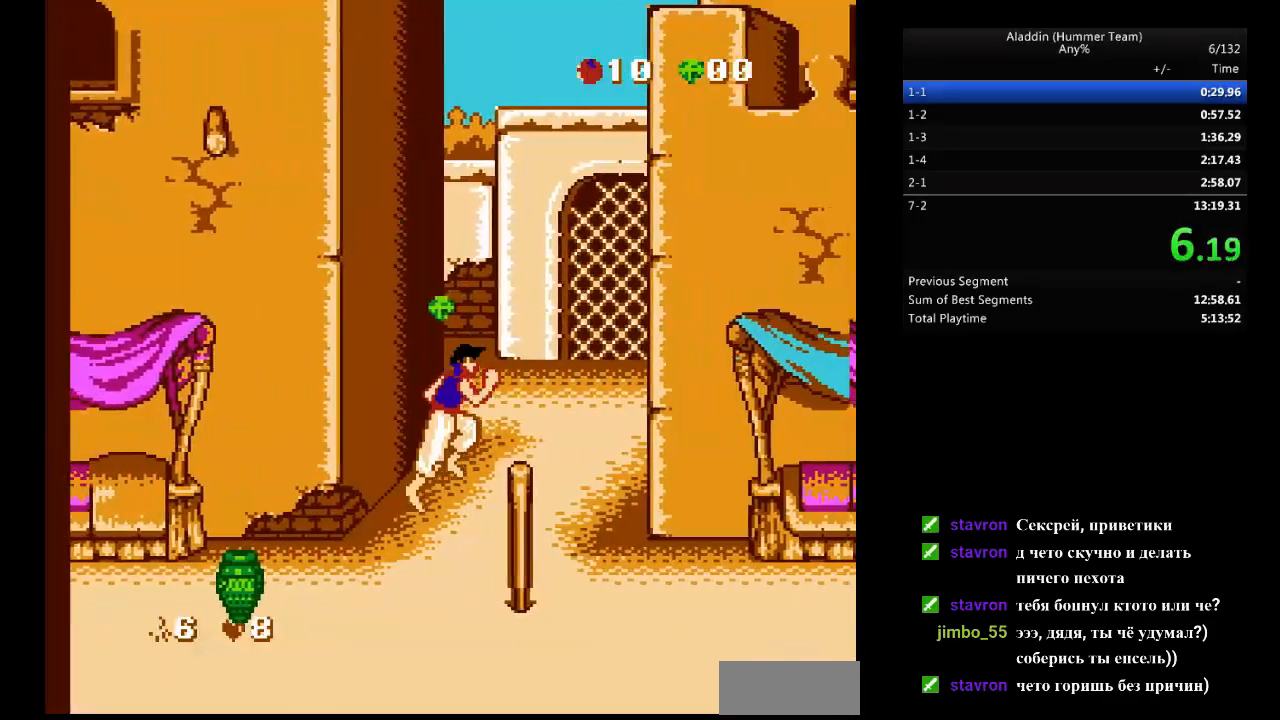
{"buttons": ["DPAD_RIGHT"], "events": [[117, "B", "up"]]}
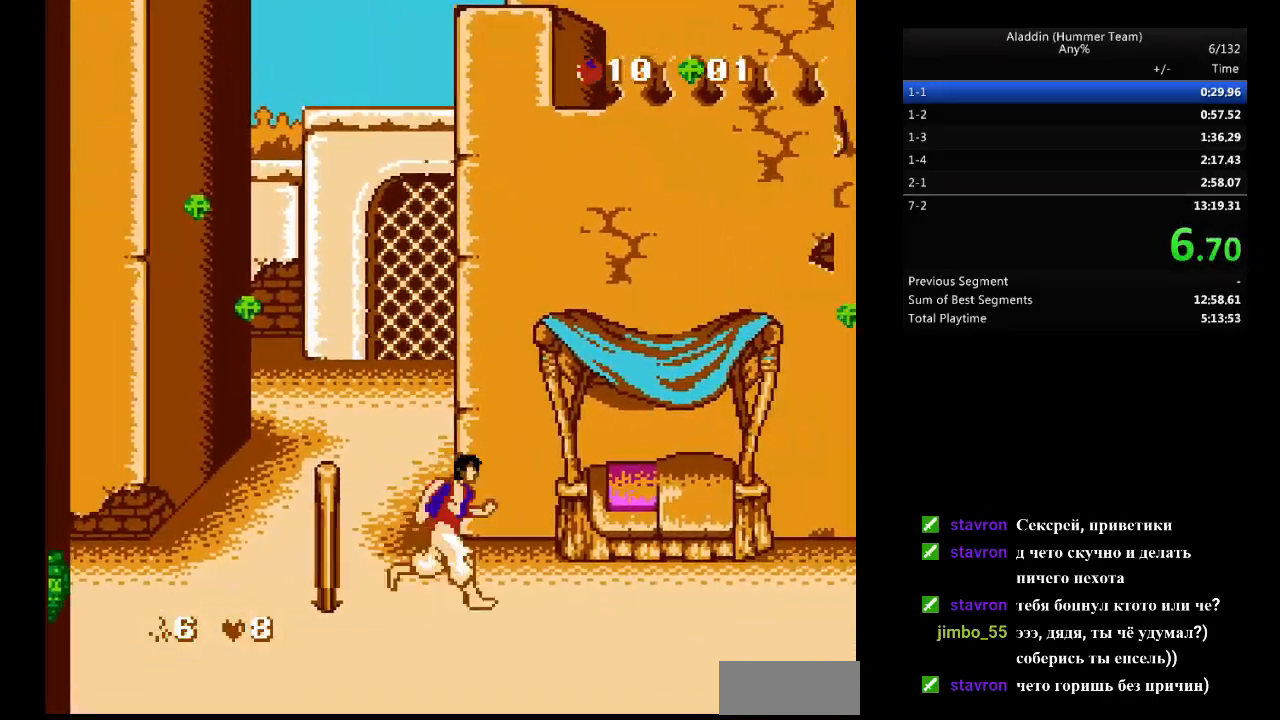
{"buttons": ["DPAD_RIGHT"], "events": []}
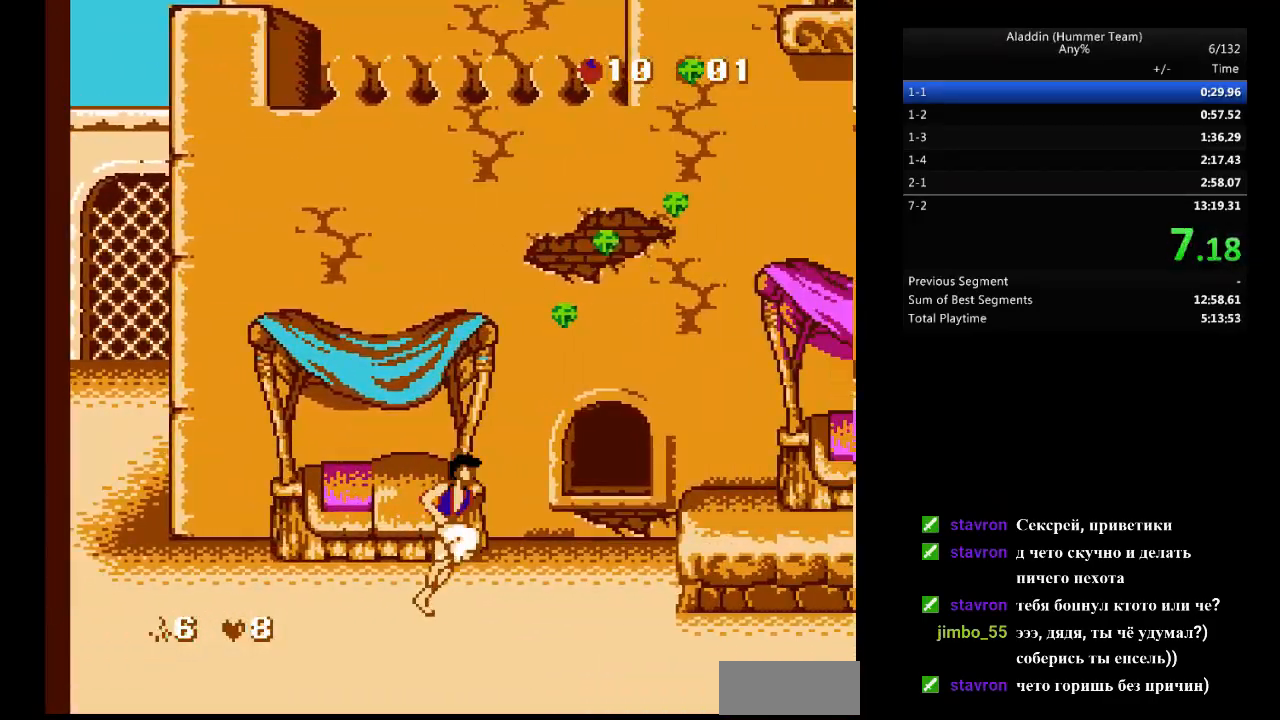
{"buttons": ["DPAD_RIGHT"], "events": [[233, "B", "down"], [283, "B", "up"]]}
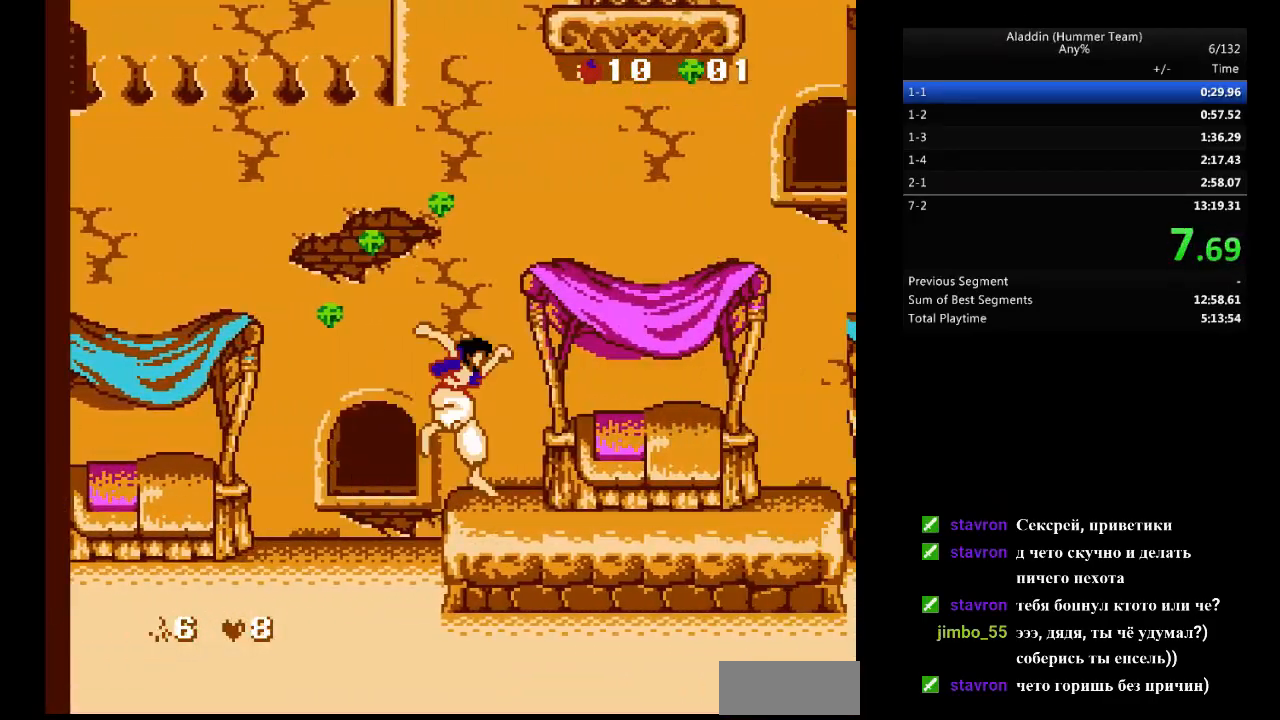
{"buttons": ["DPAD_RIGHT"], "events": []}
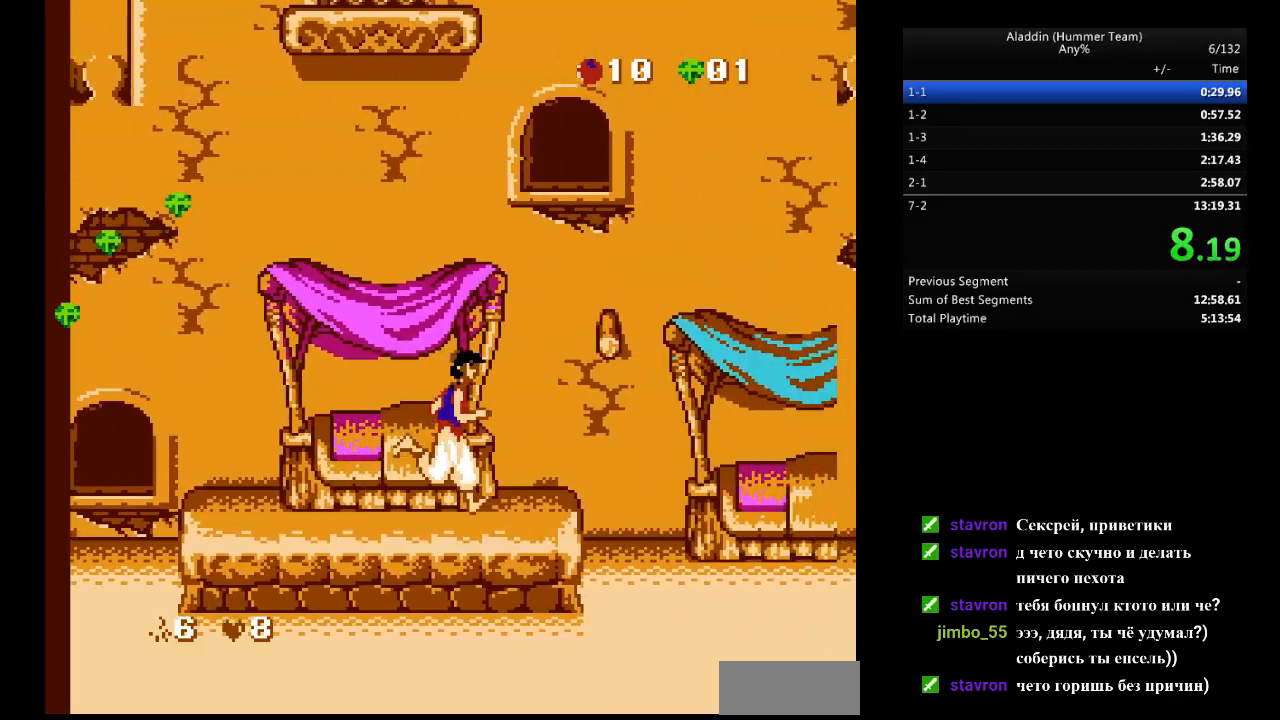
{"buttons": ["DPAD_RIGHT"], "events": []}
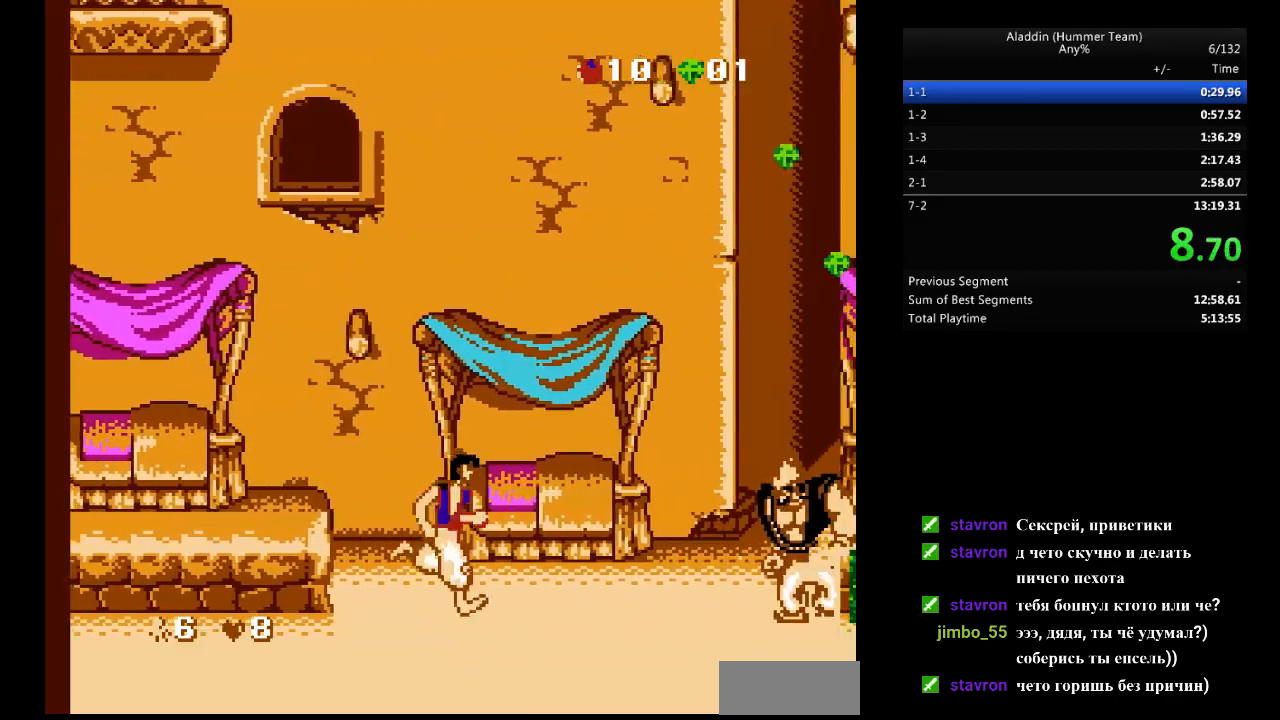
{"buttons": ["B", "DPAD_RIGHT"], "events": [[300, "B", "down"]]}
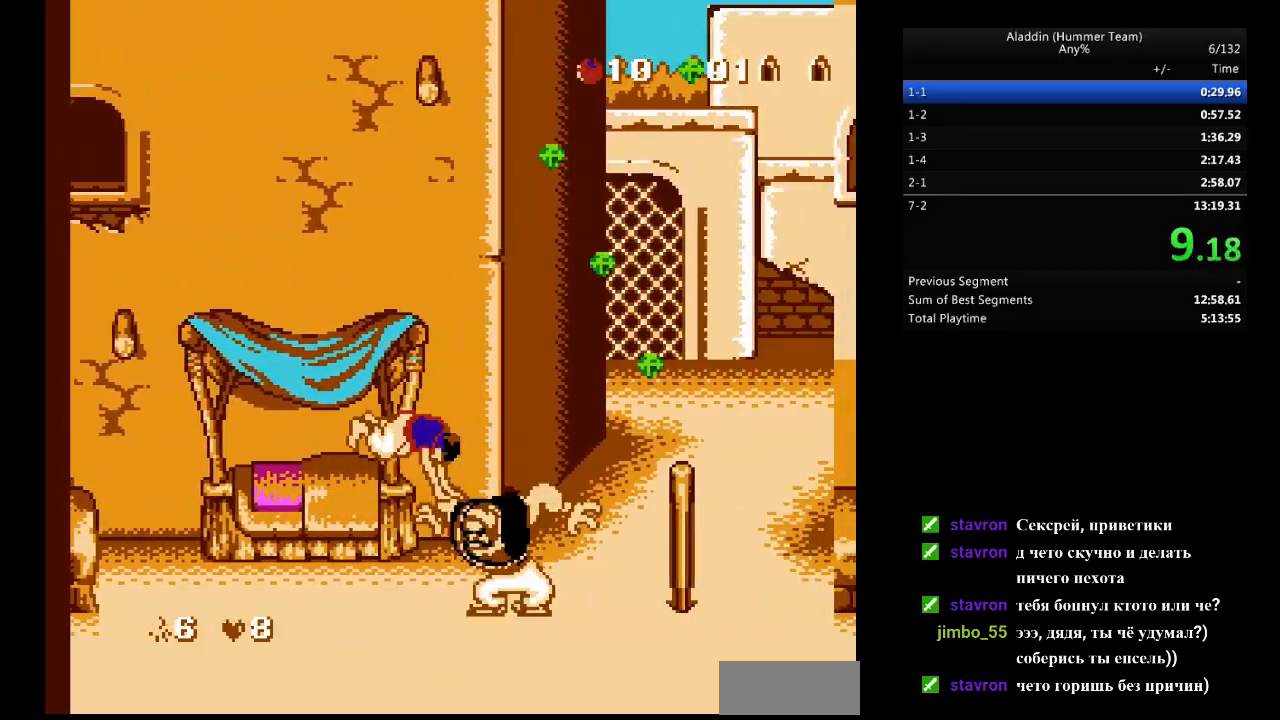
{"buttons": ["B", "DPAD_RIGHT"], "events": []}
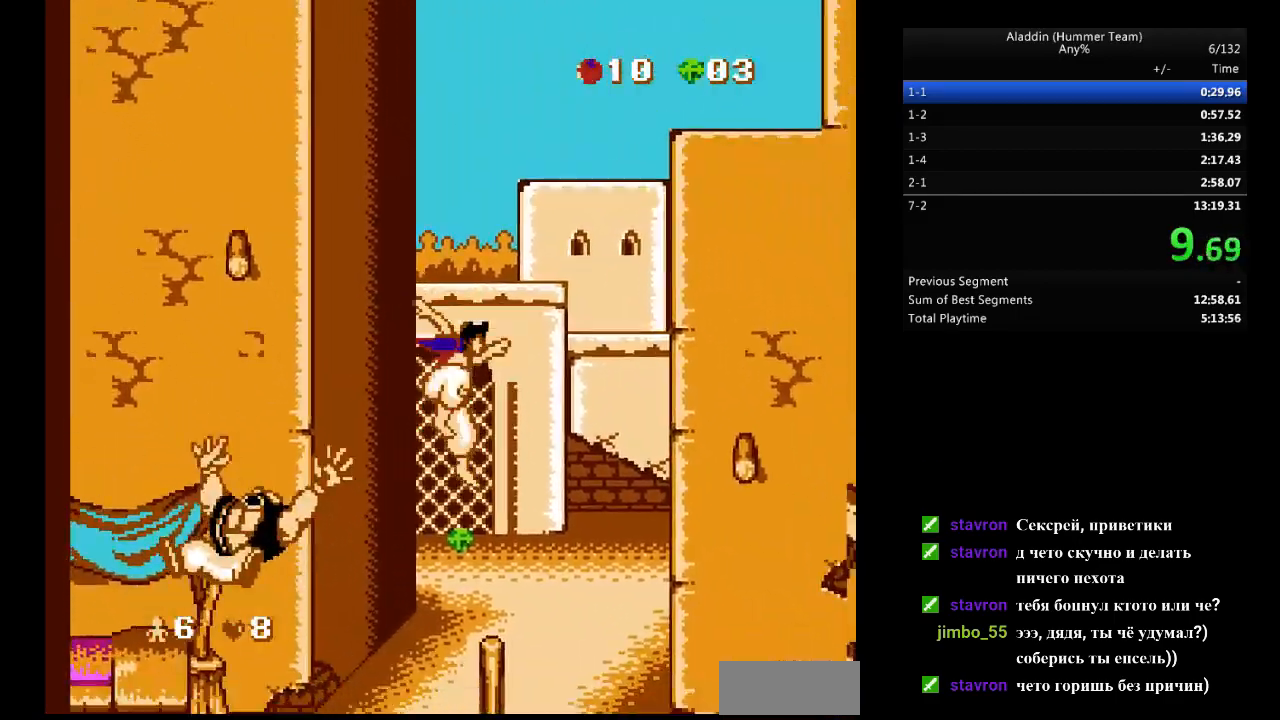
{"buttons": ["DPAD_RIGHT"], "events": [[117, "B", "up"]]}
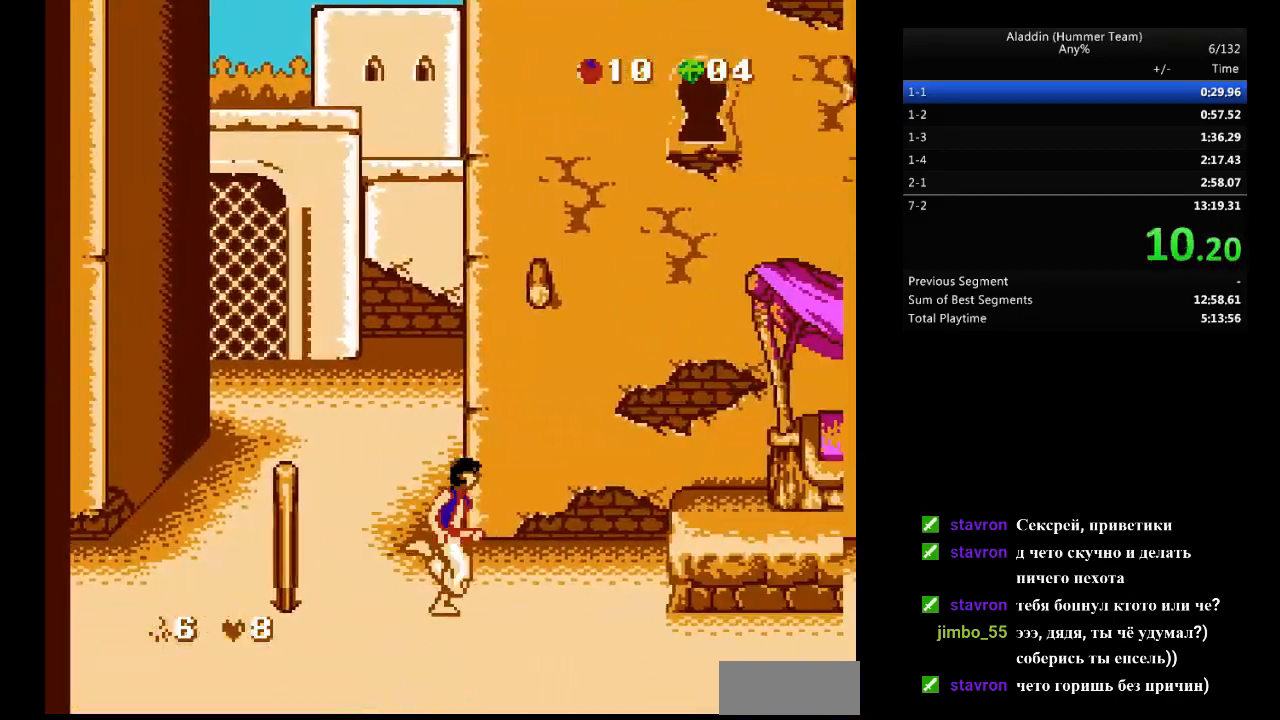
{"buttons": ["DPAD_RIGHT"], "events": [[217, "B", "down"], [267, "B", "up"]]}
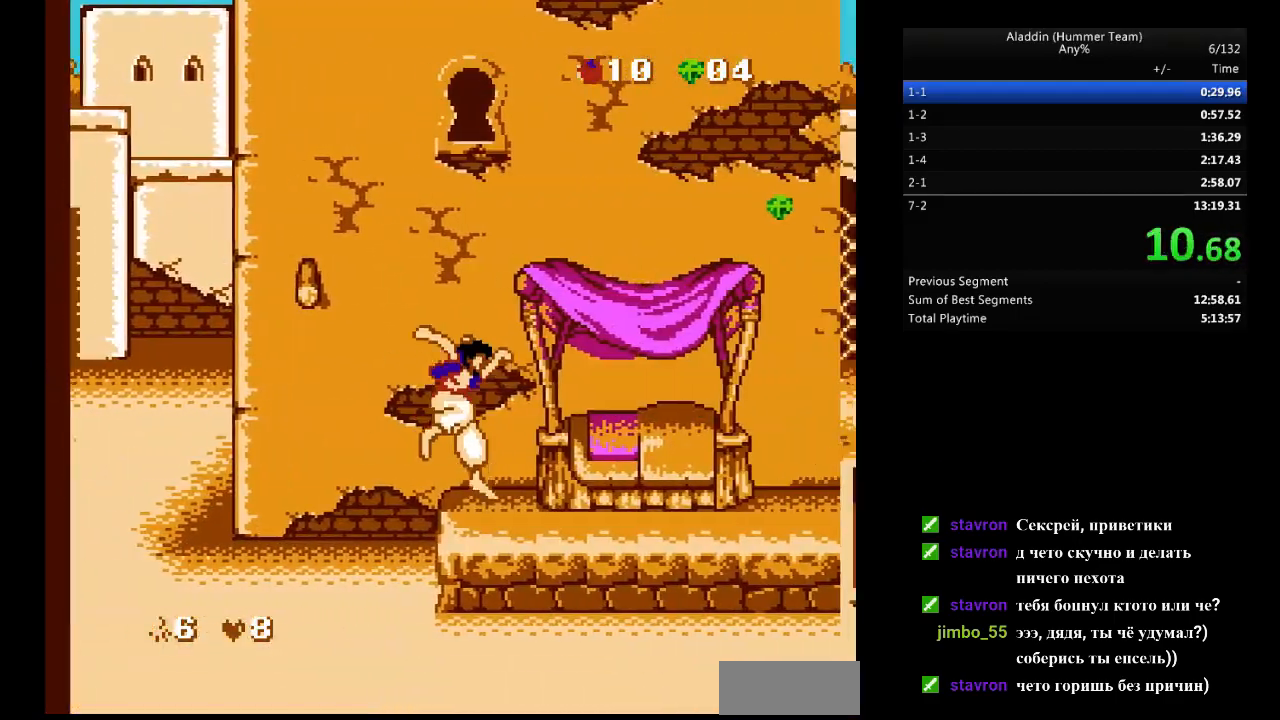
{"buttons": ["DPAD_RIGHT"], "events": []}
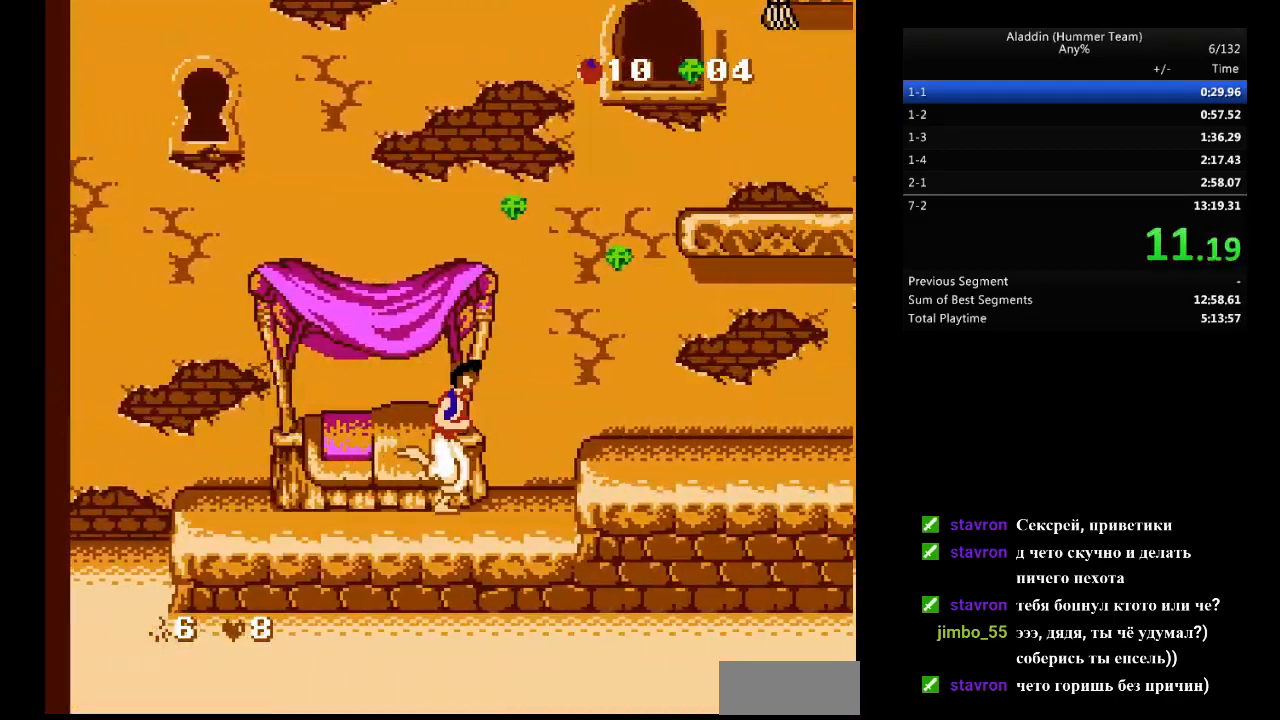
{"buttons": ["DPAD_RIGHT"], "events": [[50, "B", "down"], [100, "B", "up"]]}
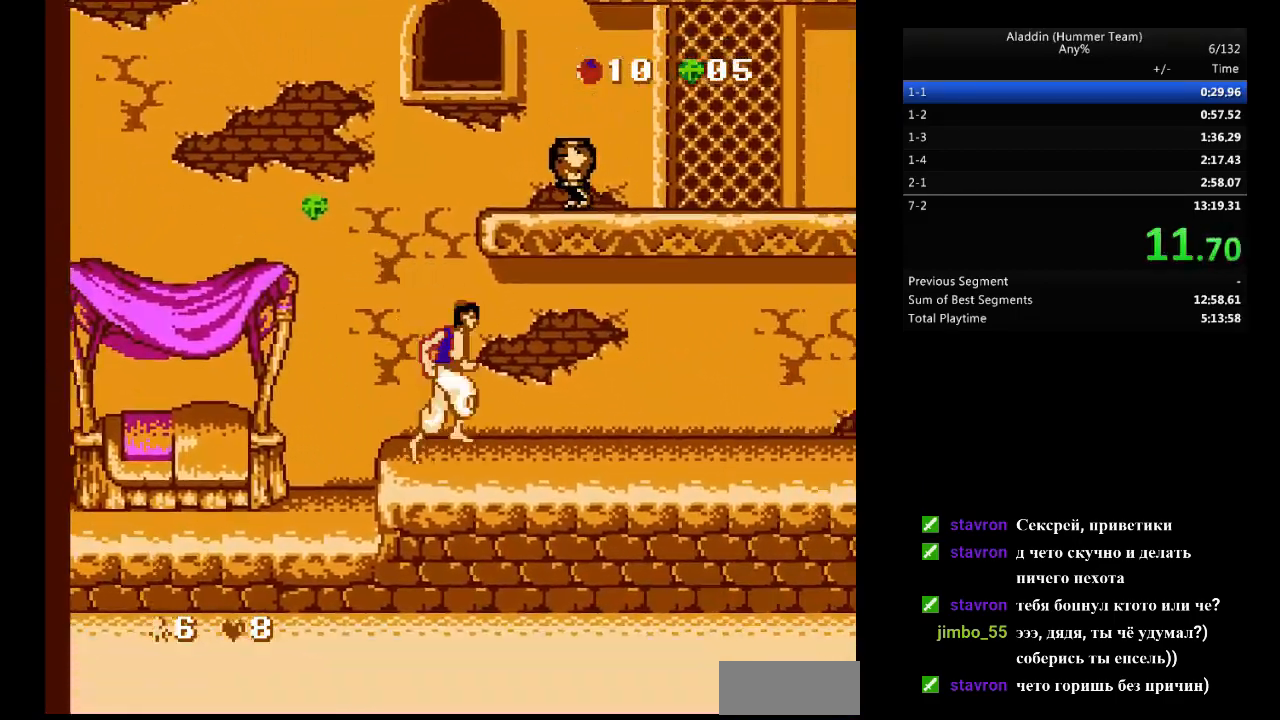
{"buttons": ["DPAD_RIGHT"], "events": []}
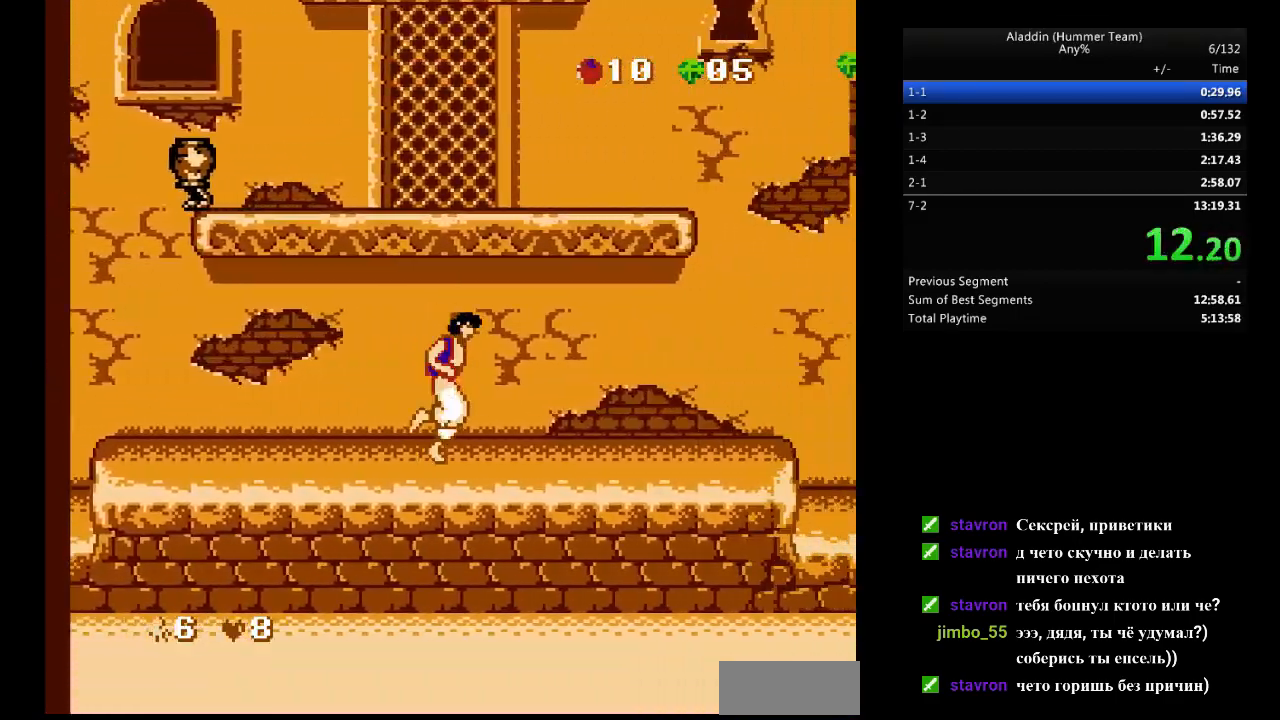
{"buttons": ["DPAD_RIGHT"], "events": []}
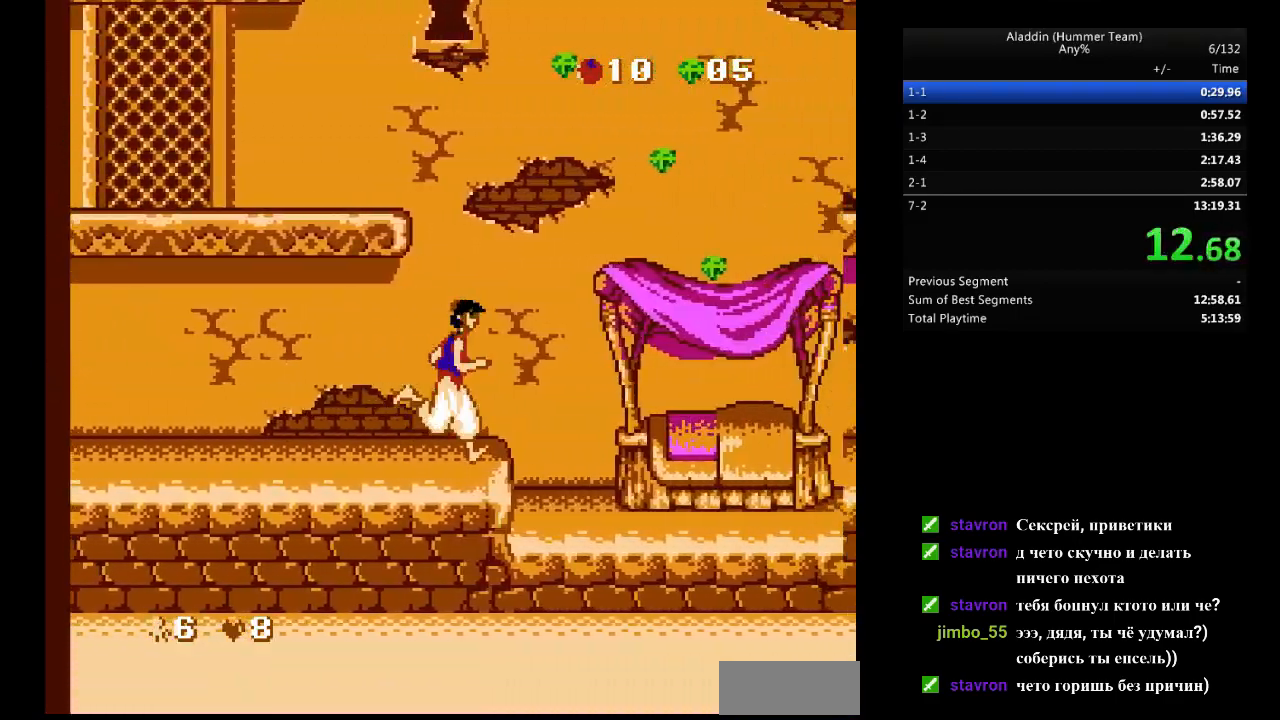
{"buttons": ["B", "DPAD_RIGHT"], "events": [[300, "B", "down"]]}
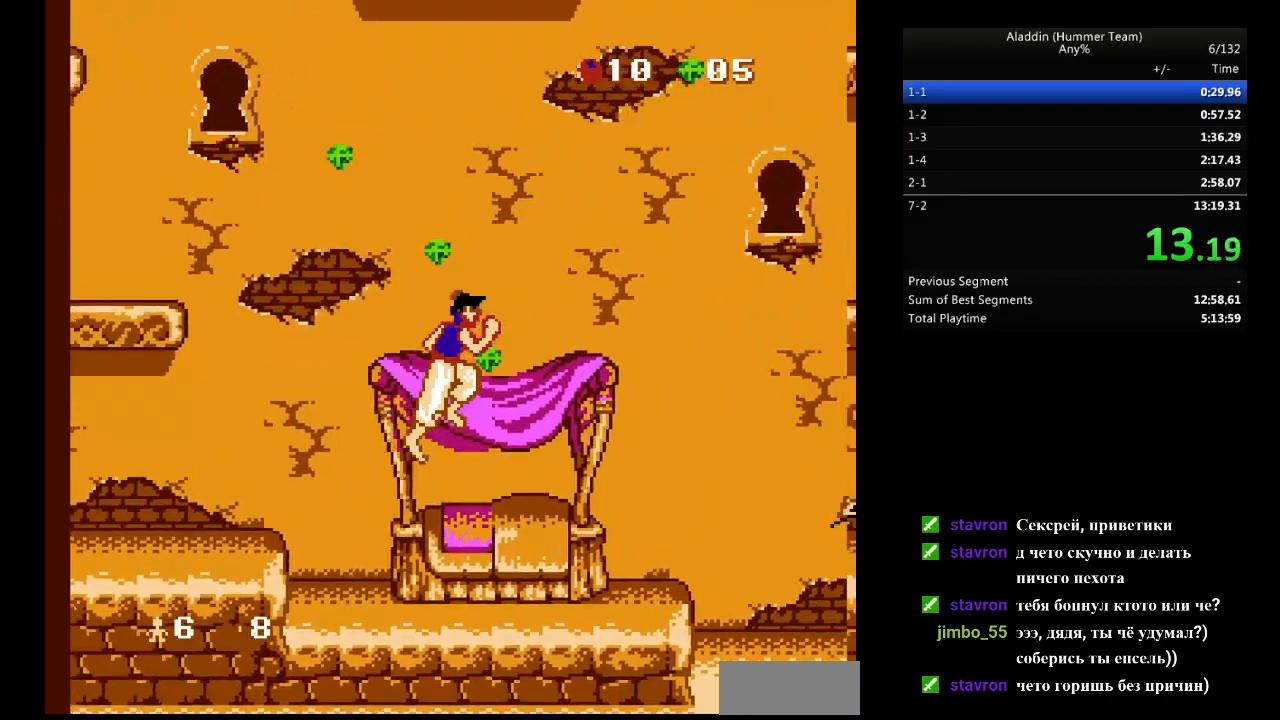
{"buttons": ["B", "DPAD_RIGHT"], "events": [[150, "B", "up"], [250, "B", "down"]]}
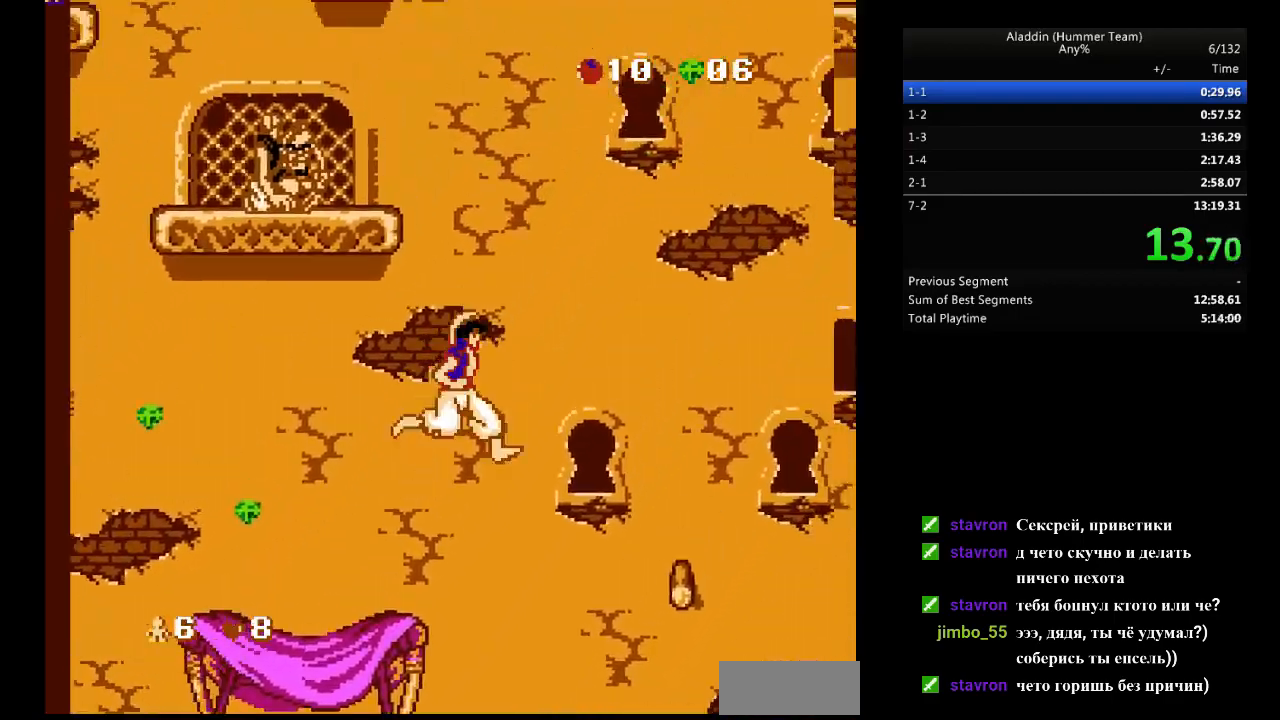
{"buttons": ["B", "DPAD_RIGHT"], "events": []}
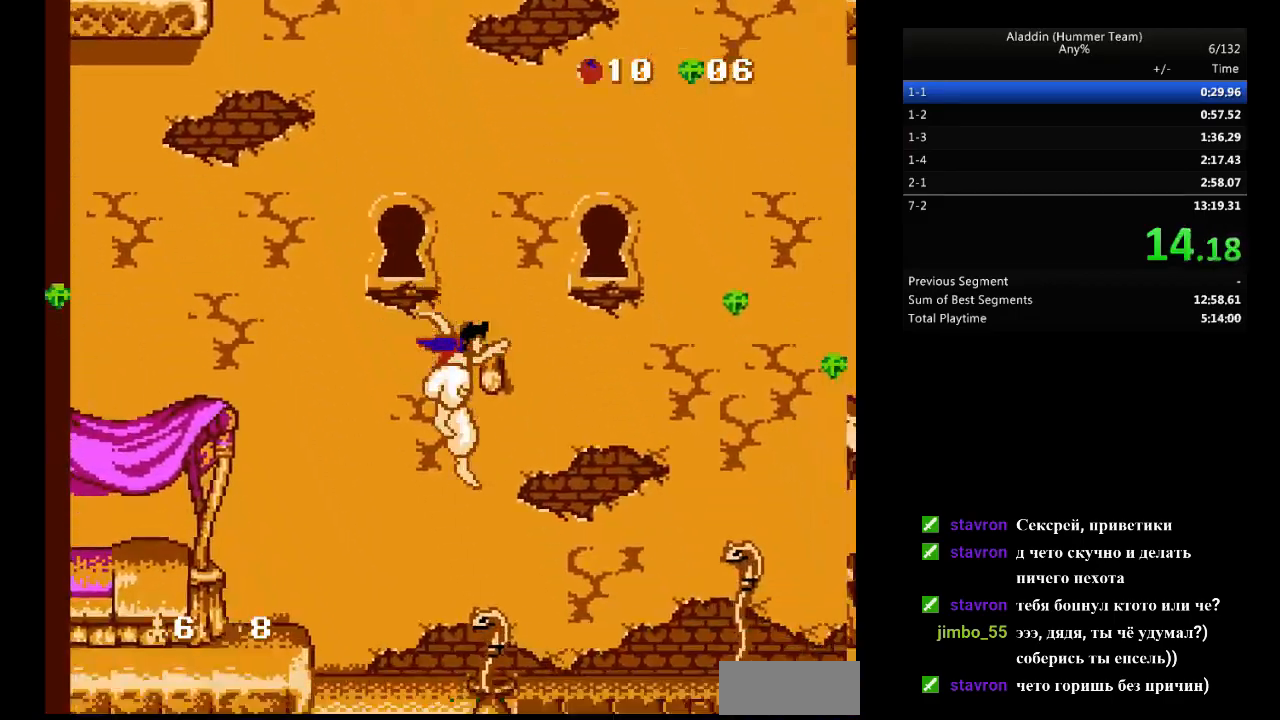
{"buttons": ["B", "DPAD_RIGHT"], "events": []}
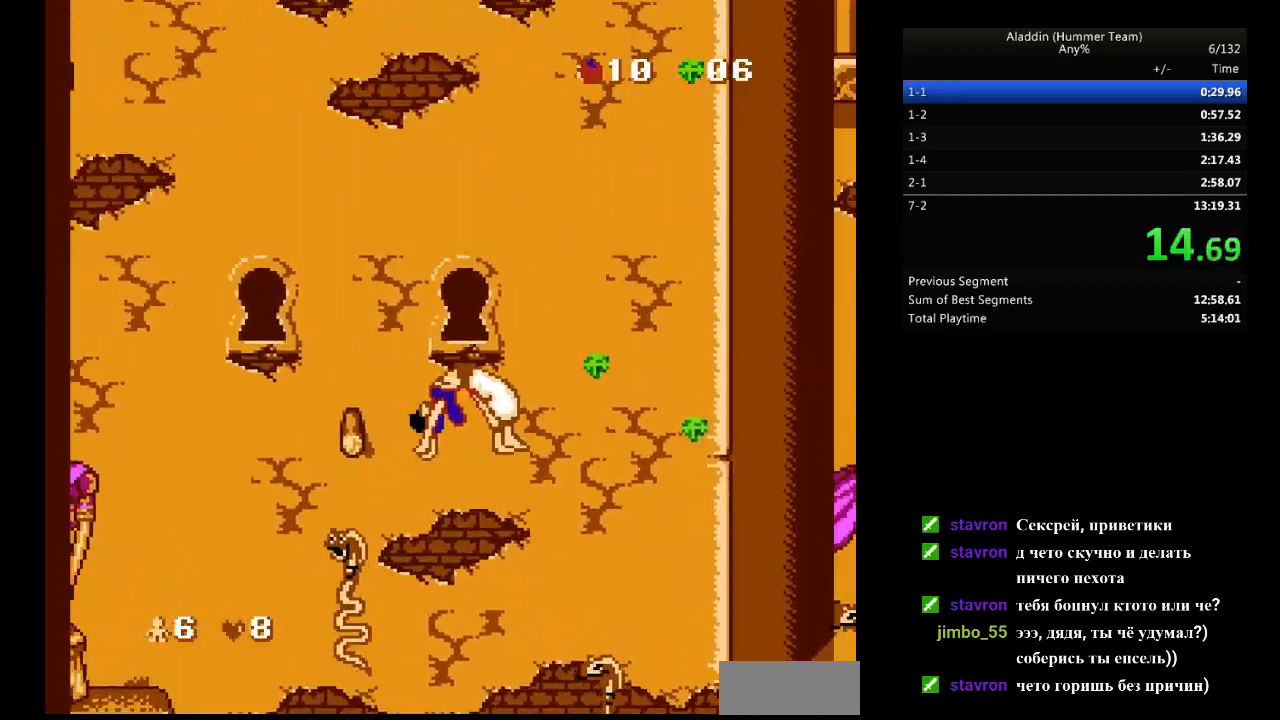
{"buttons": ["B", "DPAD_RIGHT"], "events": [[200, "DPAD_RIGHT", "up"], [400, "DPAD_RIGHT", "down"]]}
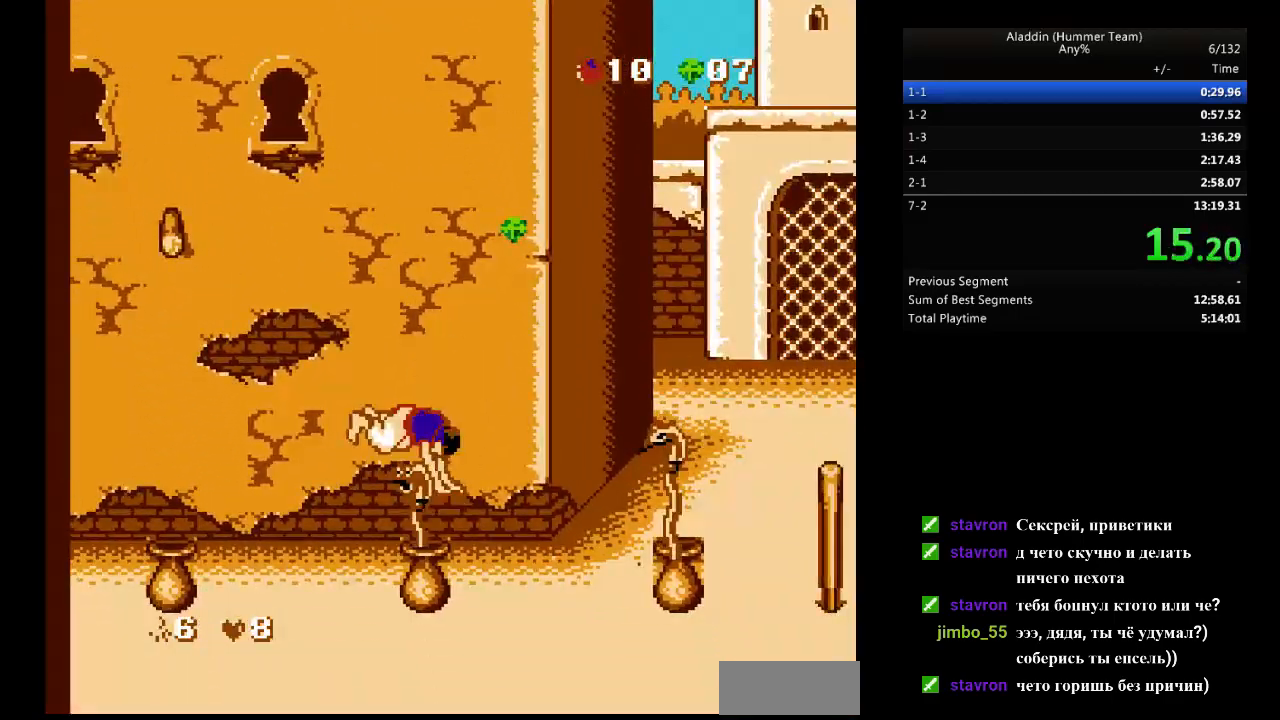
{"buttons": ["DPAD_RIGHT"], "events": [[467, "B", "up"]]}
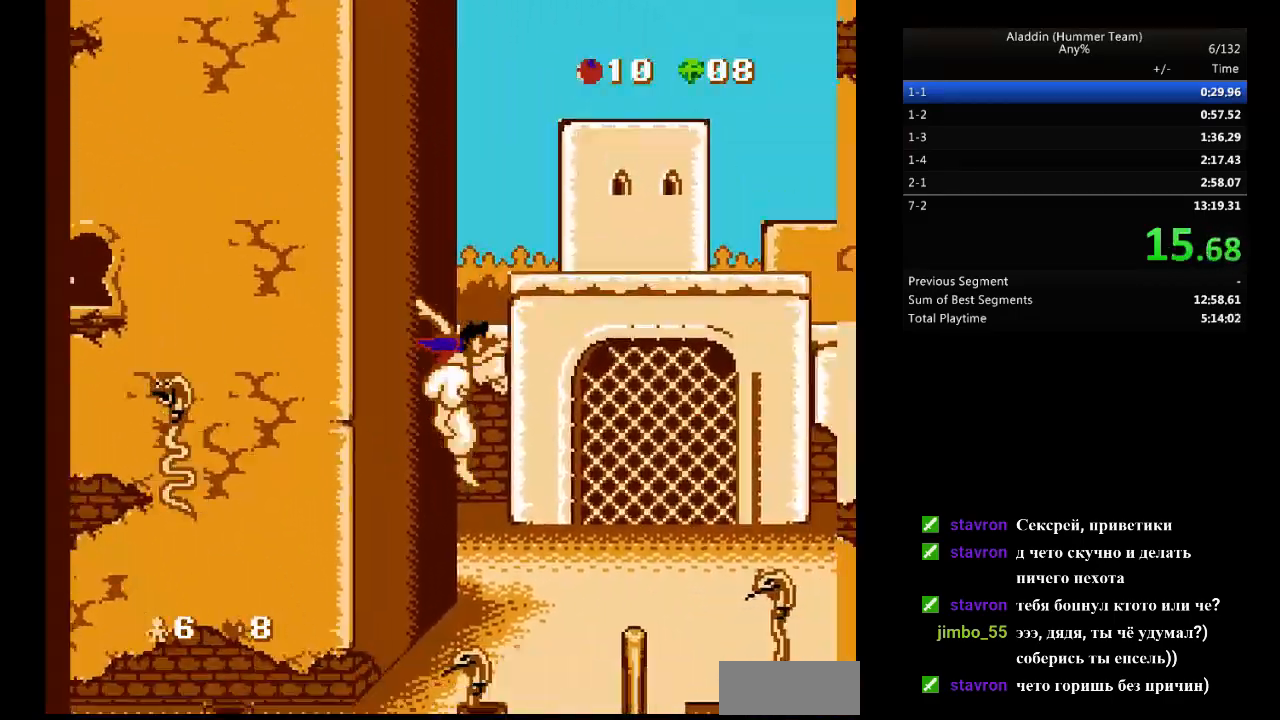
{"buttons": ["B", "DPAD_RIGHT"], "events": [[33, "DPAD_RIGHT", "up"], [200, "DPAD_RIGHT", "down"], [400, "B", "down"]]}
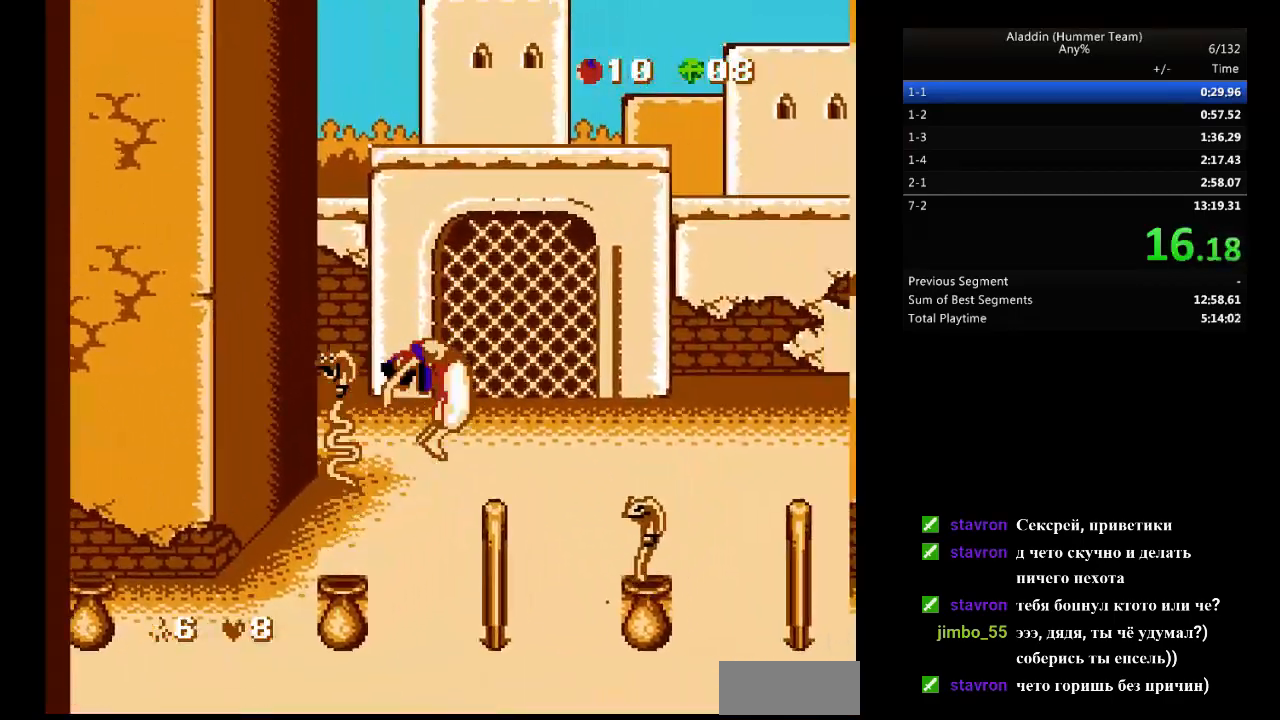
{"buttons": ["B", "DPAD_RIGHT"], "events": []}
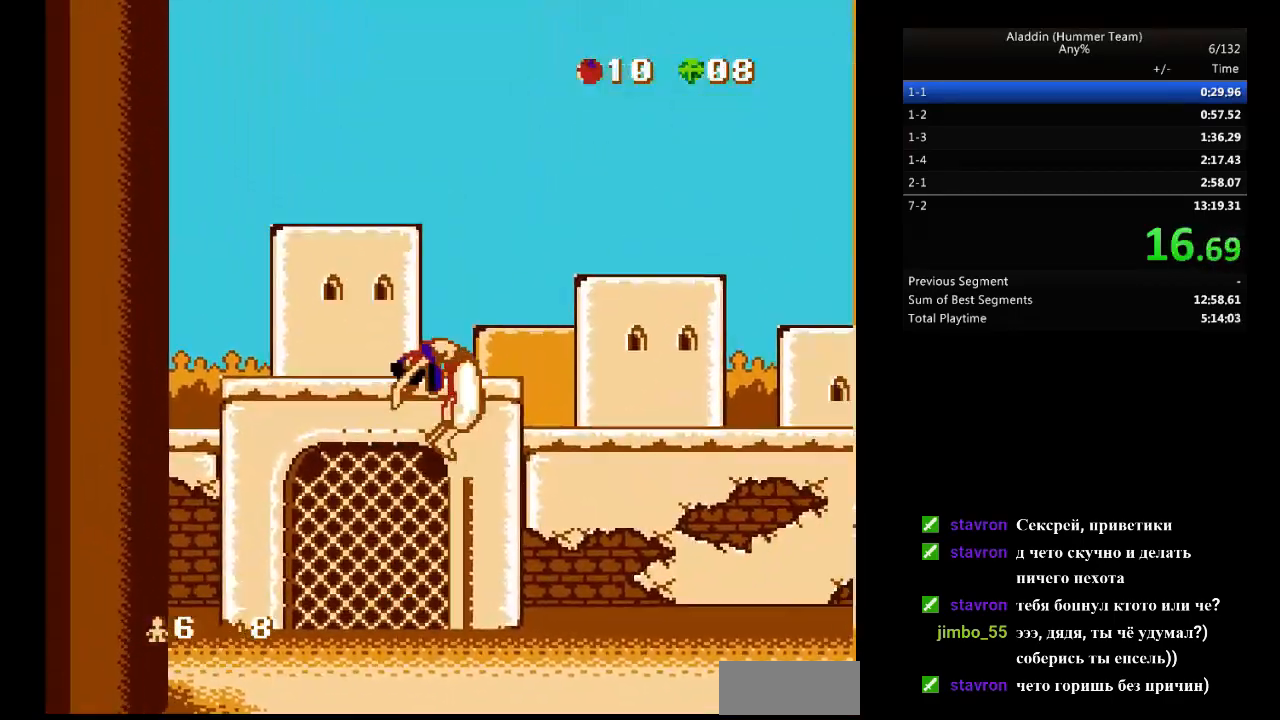
{"buttons": ["B", "DPAD_RIGHT"], "events": []}